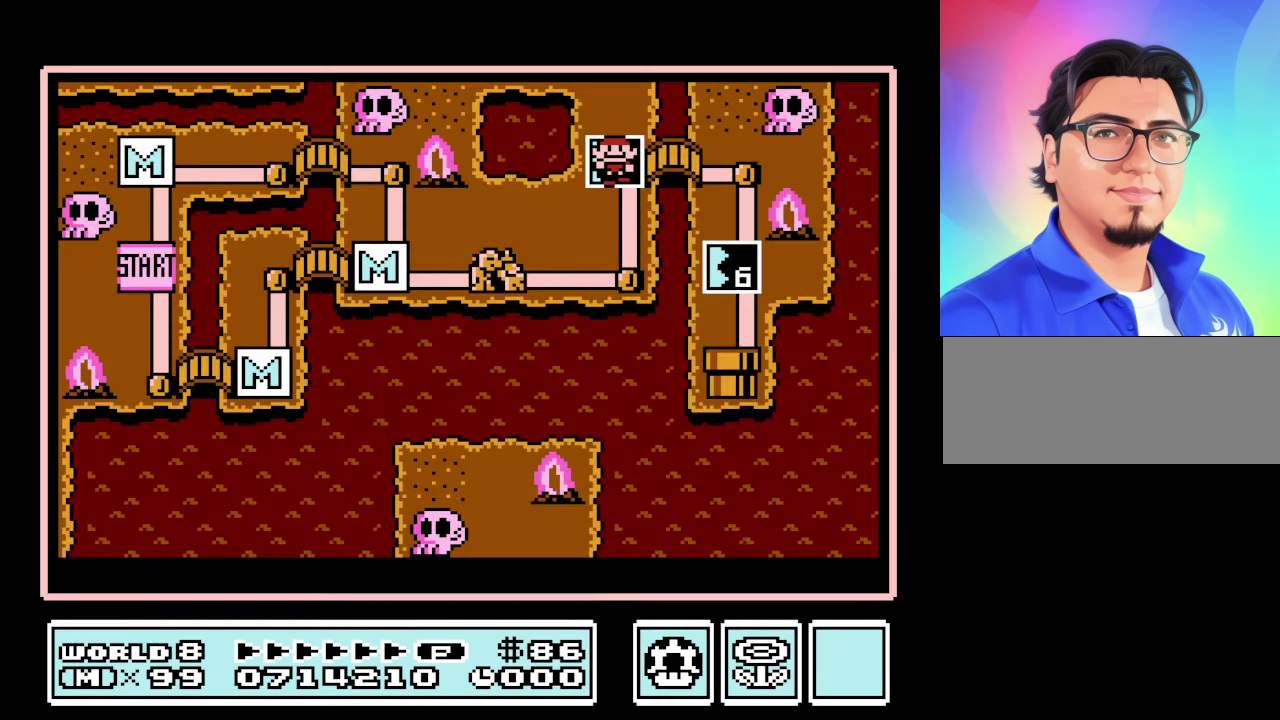
Gameplay with a controller (Nintendo layout); each line is a JSON object with the inputs held at the frame after it. "events" lists button and stick changes between this image and that frame as [ms after this image, input, new state], when the widget could be followed in between. Not read: L3 R3.
{"buttons": [], "events": []}
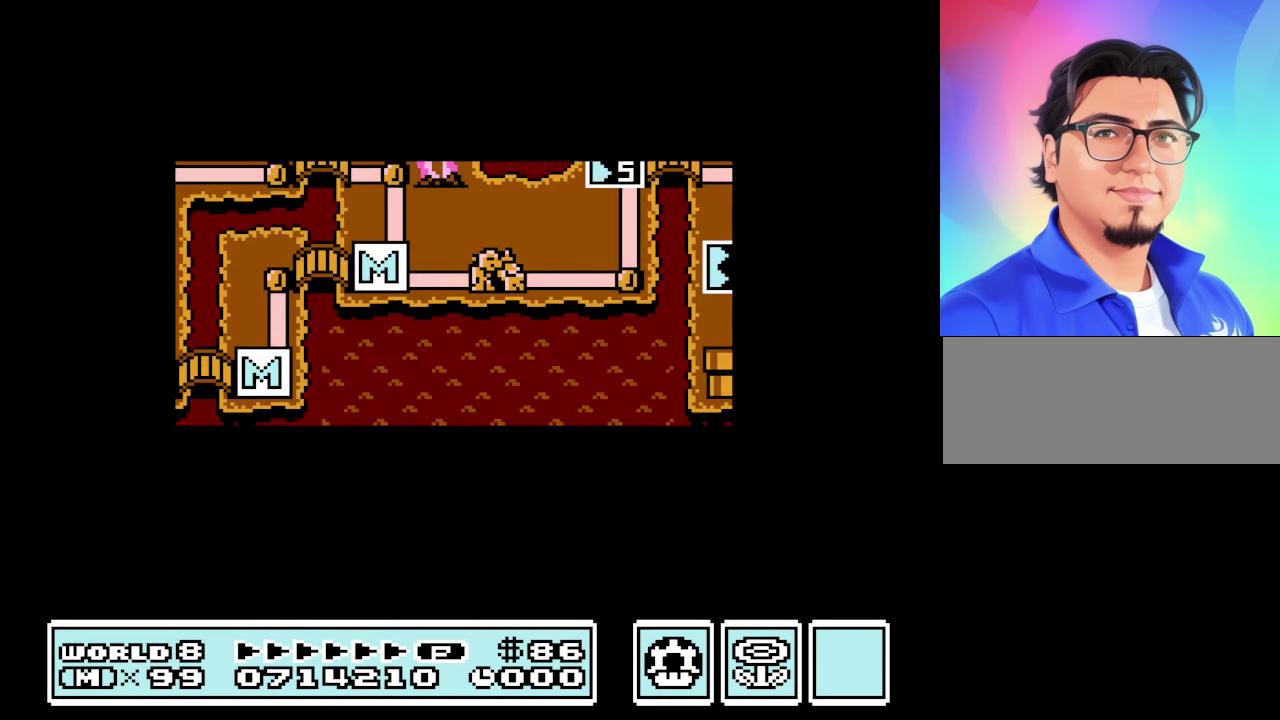
{"buttons": ["B"], "events": [[234, "B", "down"]]}
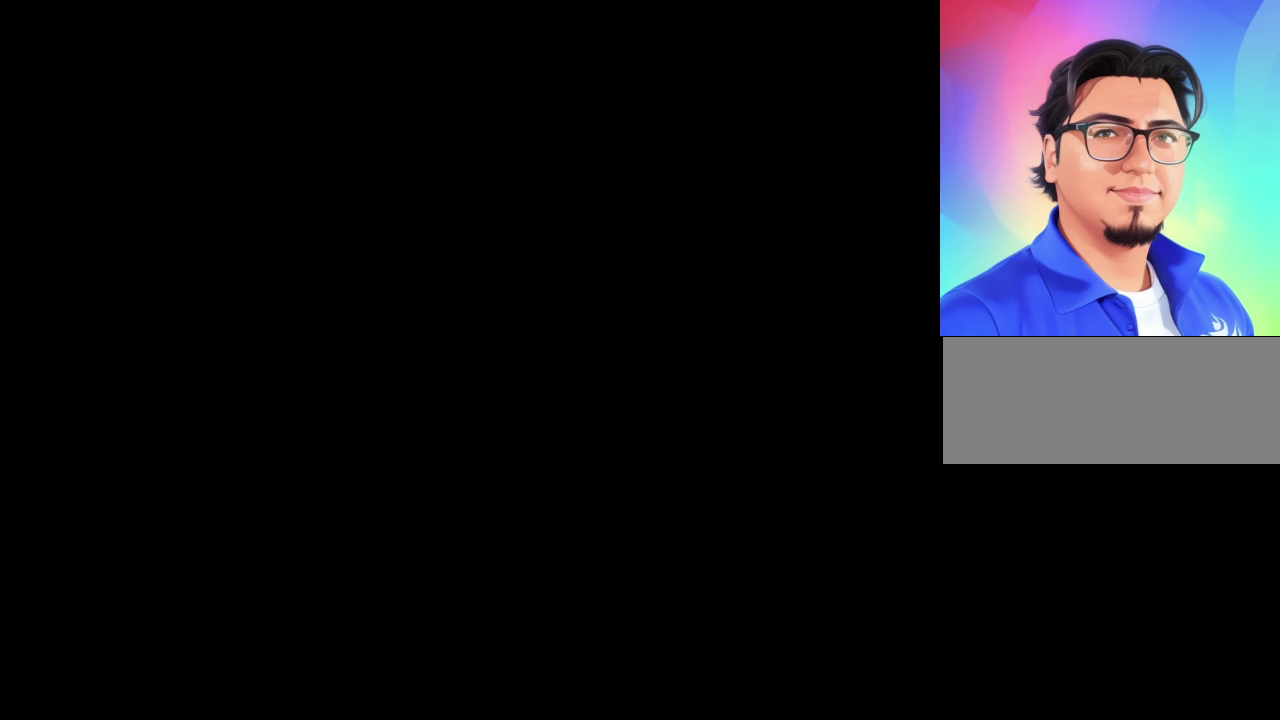
{"buttons": ["B", "DPAD_RIGHT"], "events": [[267, "DPAD_RIGHT", "down"]]}
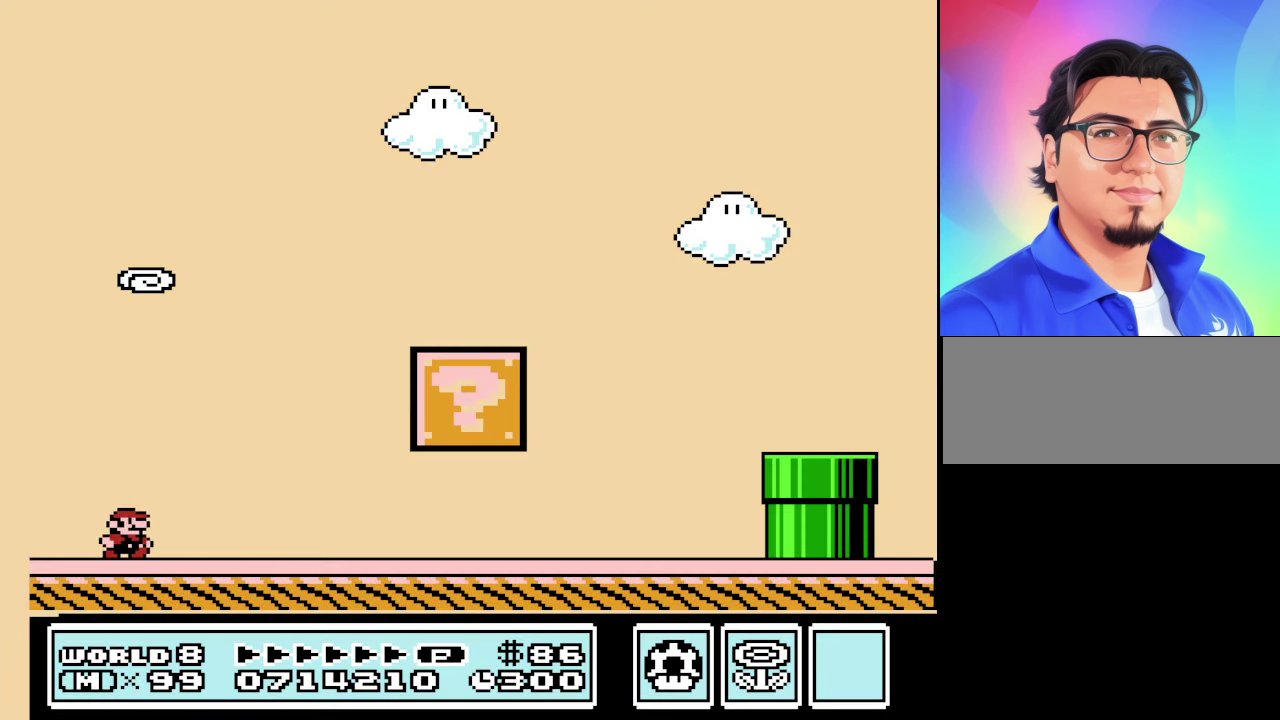
{"buttons": ["B", "DPAD_RIGHT"], "events": []}
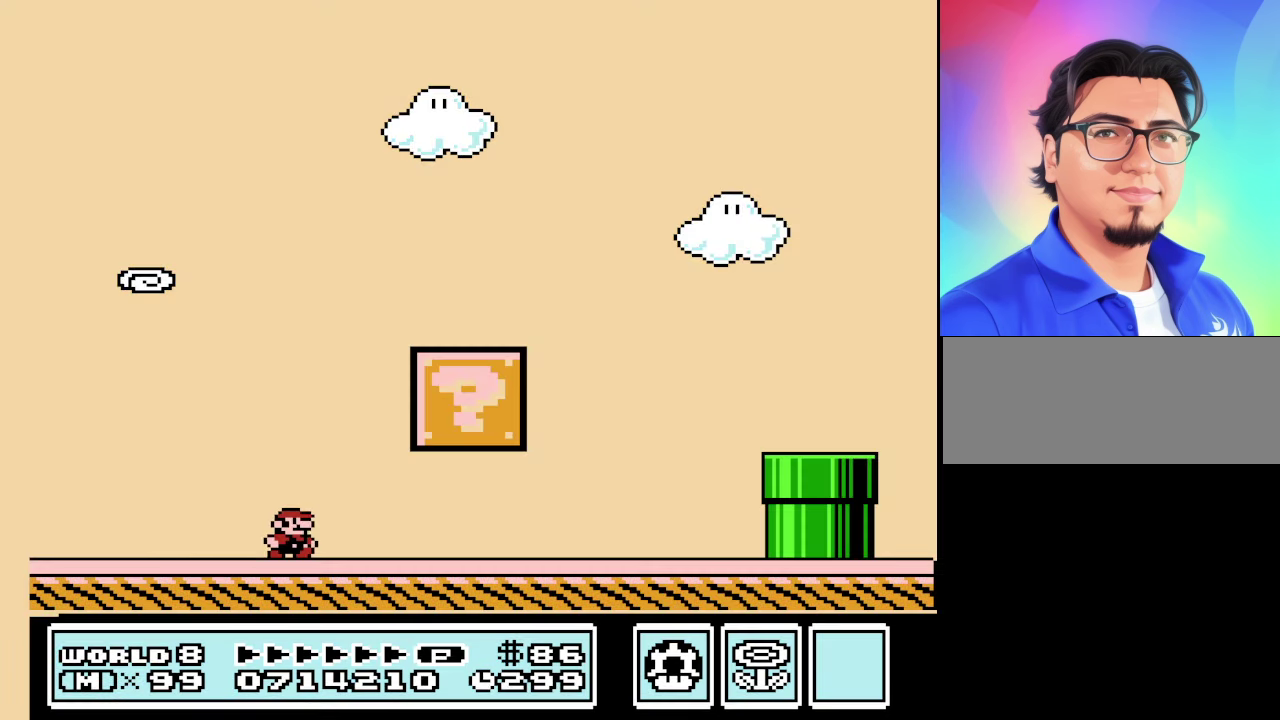
{"buttons": ["A", "B", "DPAD_LEFT"], "events": [[167, "A", "down"], [234, "DPAD_RIGHT", "up"], [300, "A", "up"], [400, "DPAD_LEFT", "down"], [500, "A", "down"]]}
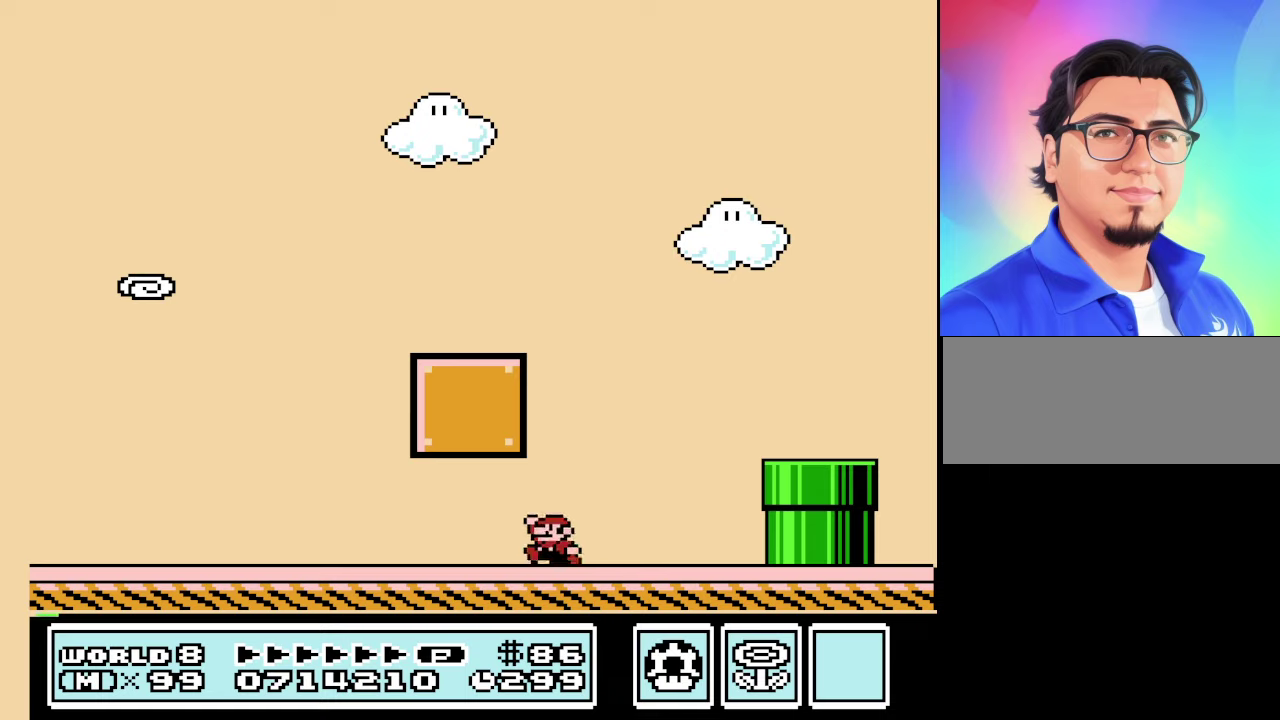
{"buttons": ["A", "B", "DPAD_LEFT"], "events": []}
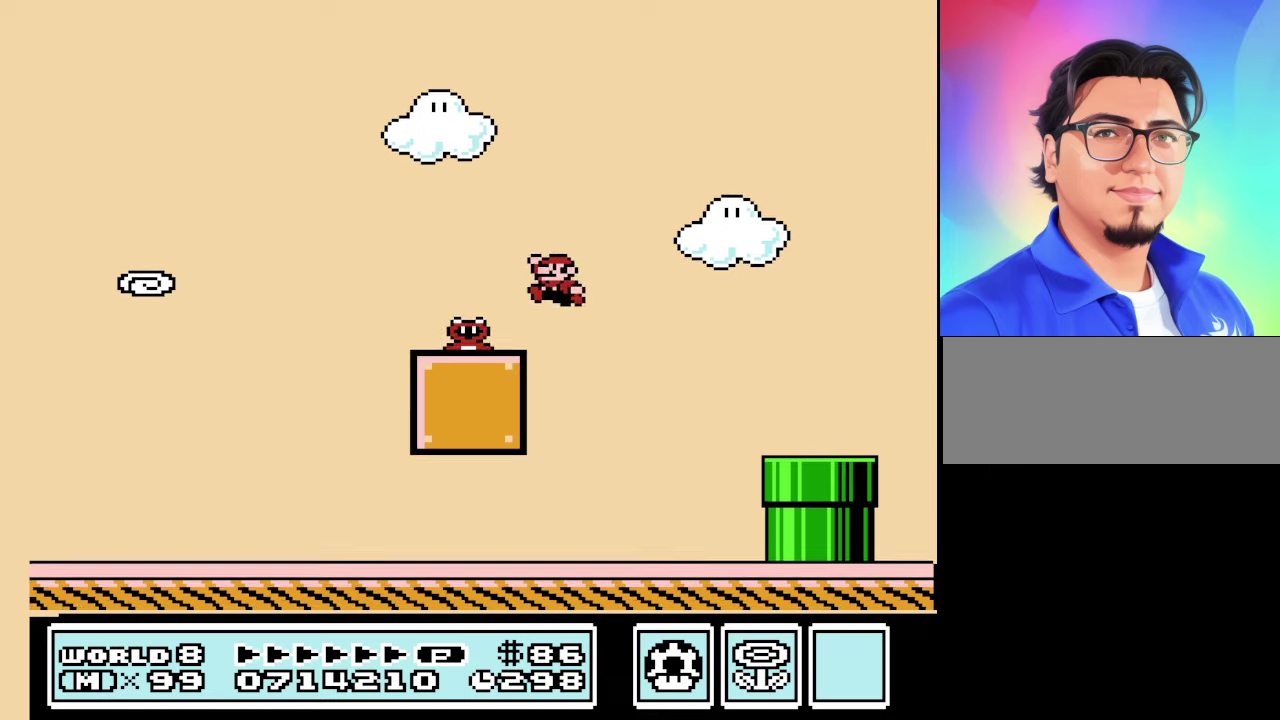
{"buttons": ["B", "DPAD_RIGHT"], "events": [[33, "A", "up"], [66, "DPAD_LEFT", "up"], [200, "DPAD_RIGHT", "down"]]}
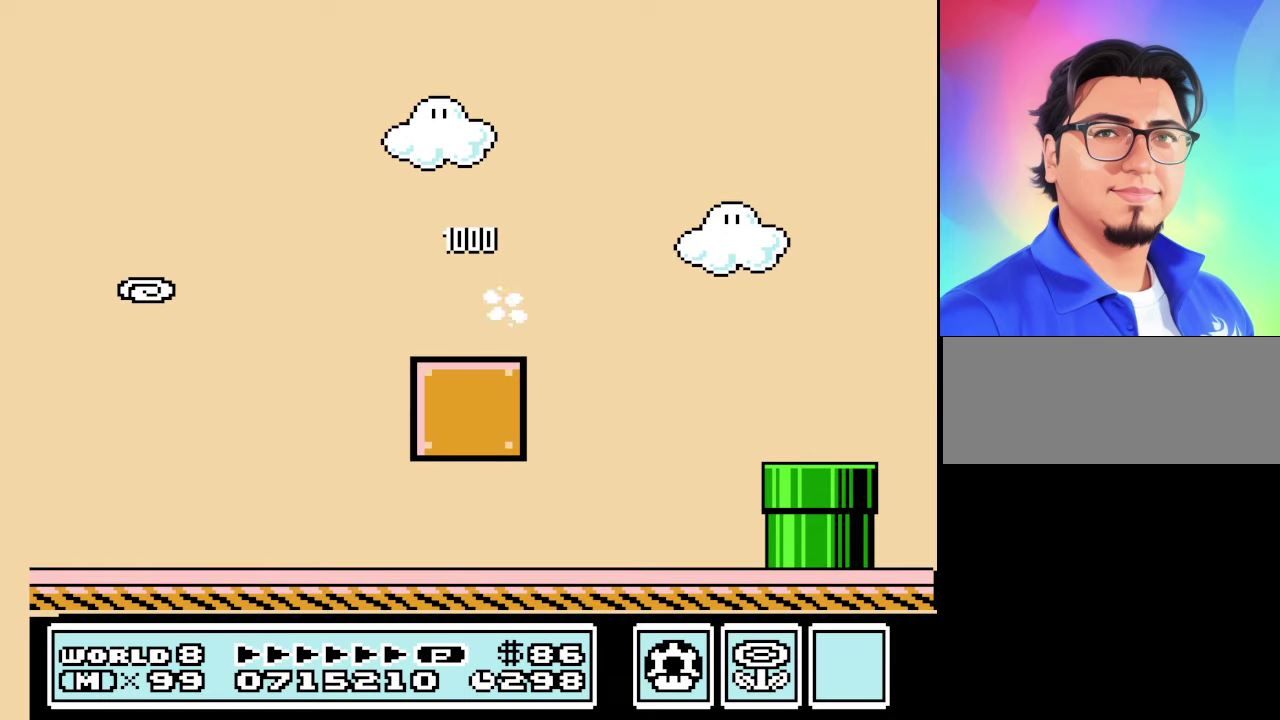
{"buttons": ["A", "B", "DPAD_RIGHT"], "events": [[366, "A", "down"]]}
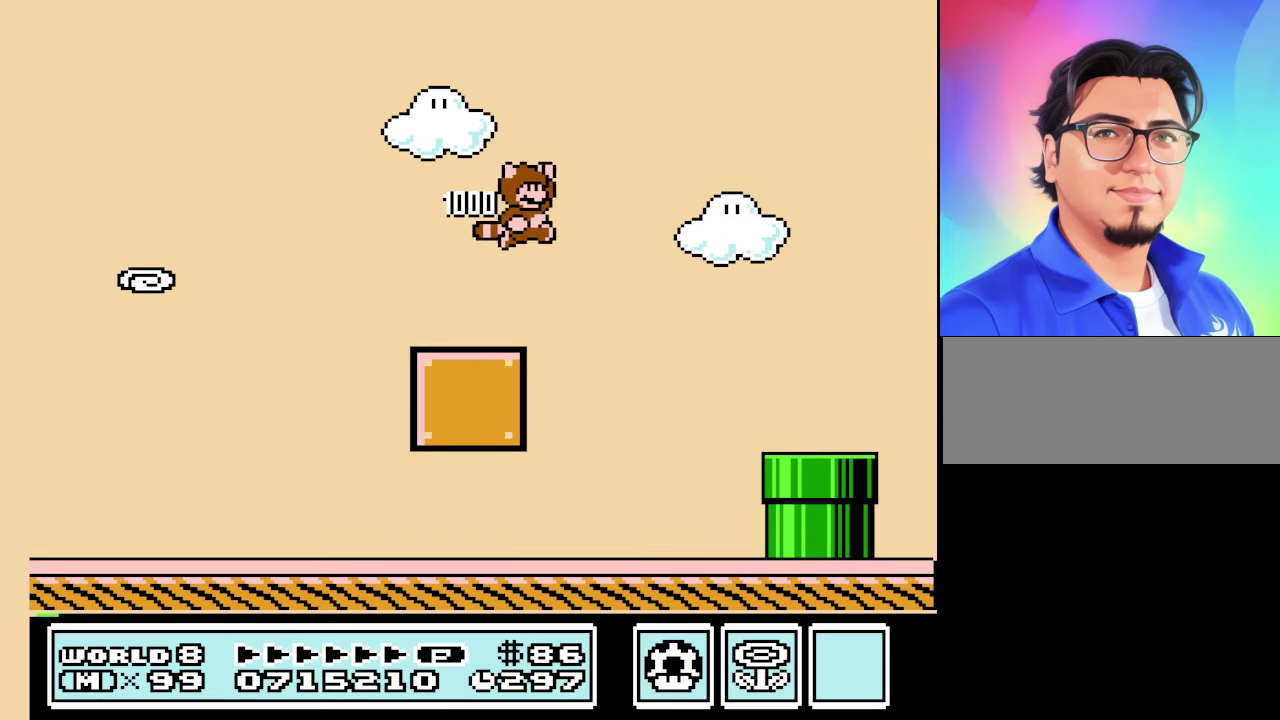
{"buttons": ["B", "DPAD_RIGHT"], "events": [[100, "A", "up"]]}
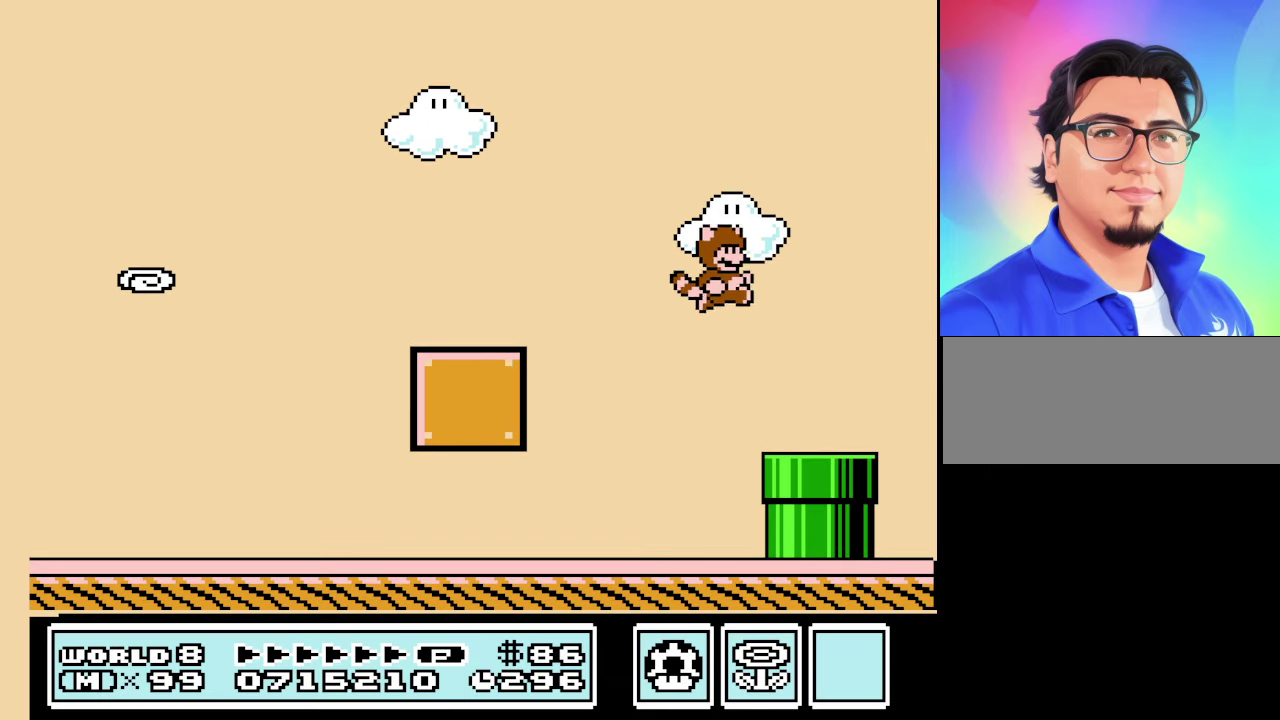
{"buttons": ["B"], "events": [[166, "DPAD_DOWN", "down"], [500, "DPAD_DOWN", "up"], [500, "DPAD_RIGHT", "up"]]}
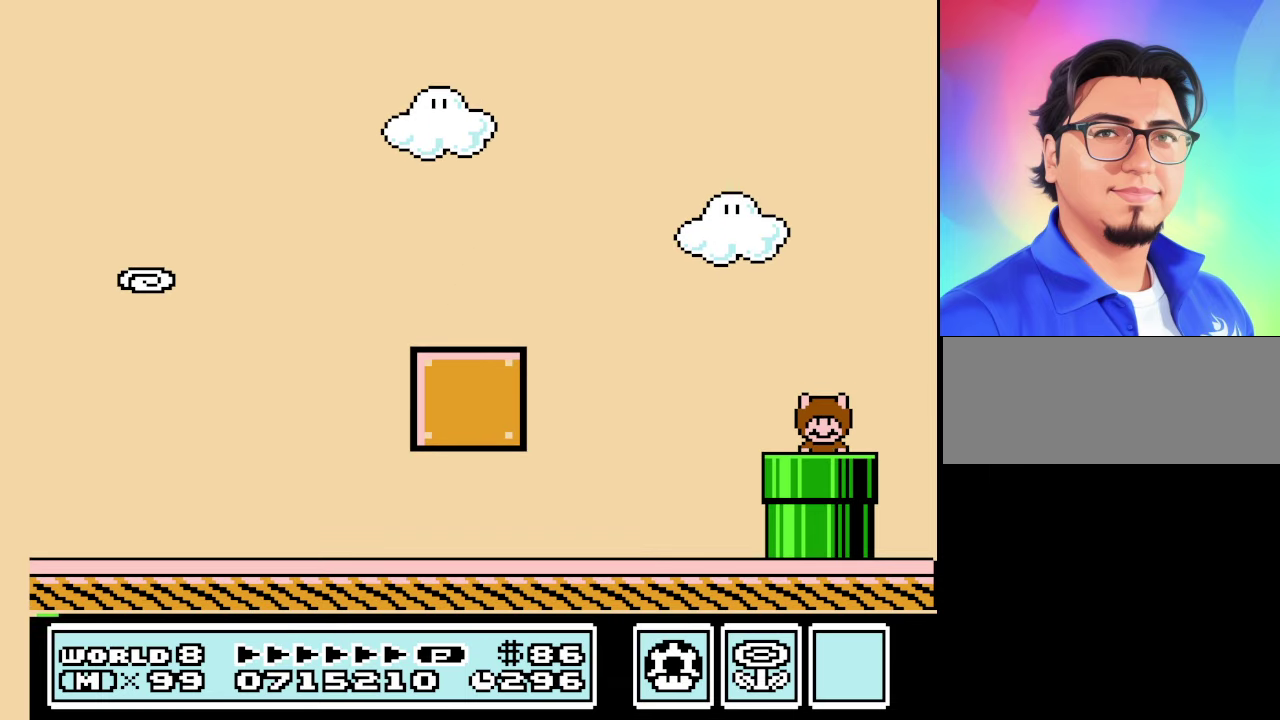
{"buttons": ["B"], "events": []}
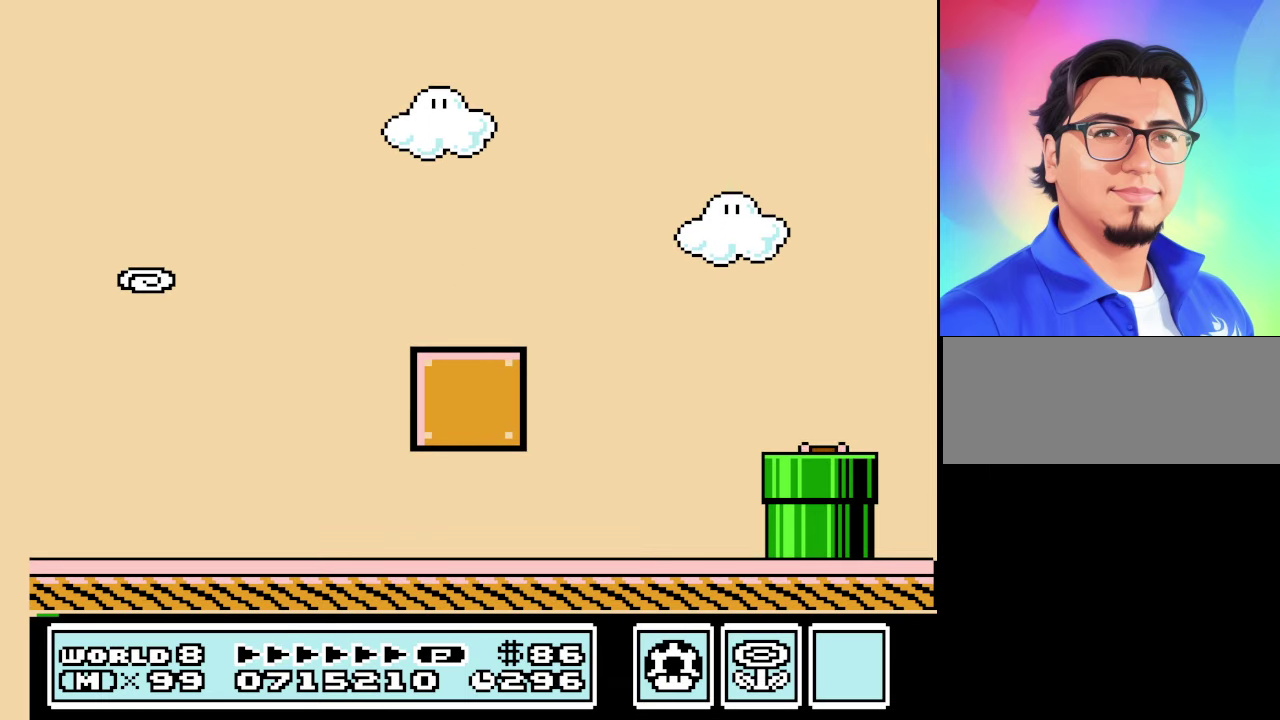
{"buttons": ["A", "B"], "events": [[433, "A", "down"]]}
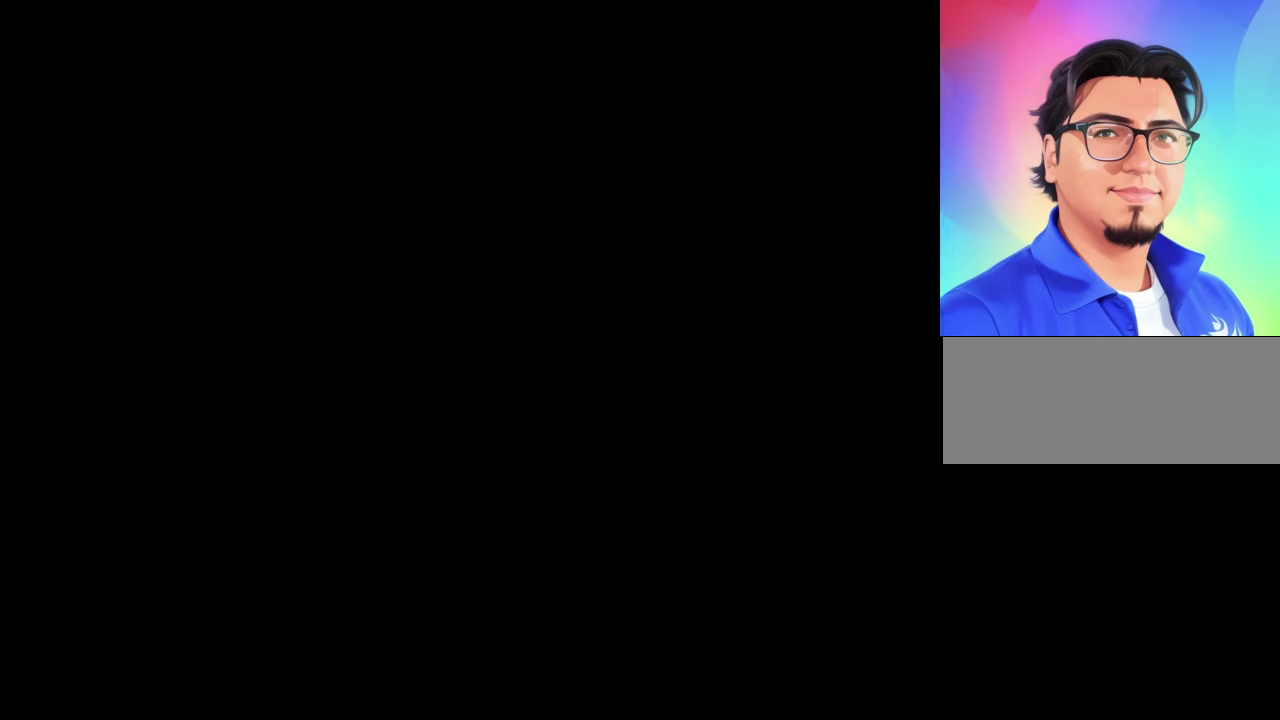
{"buttons": ["A", "B", "DPAD_RIGHT"], "events": [[333, "A", "up"], [433, "A", "down"], [466, "DPAD_RIGHT", "down"]]}
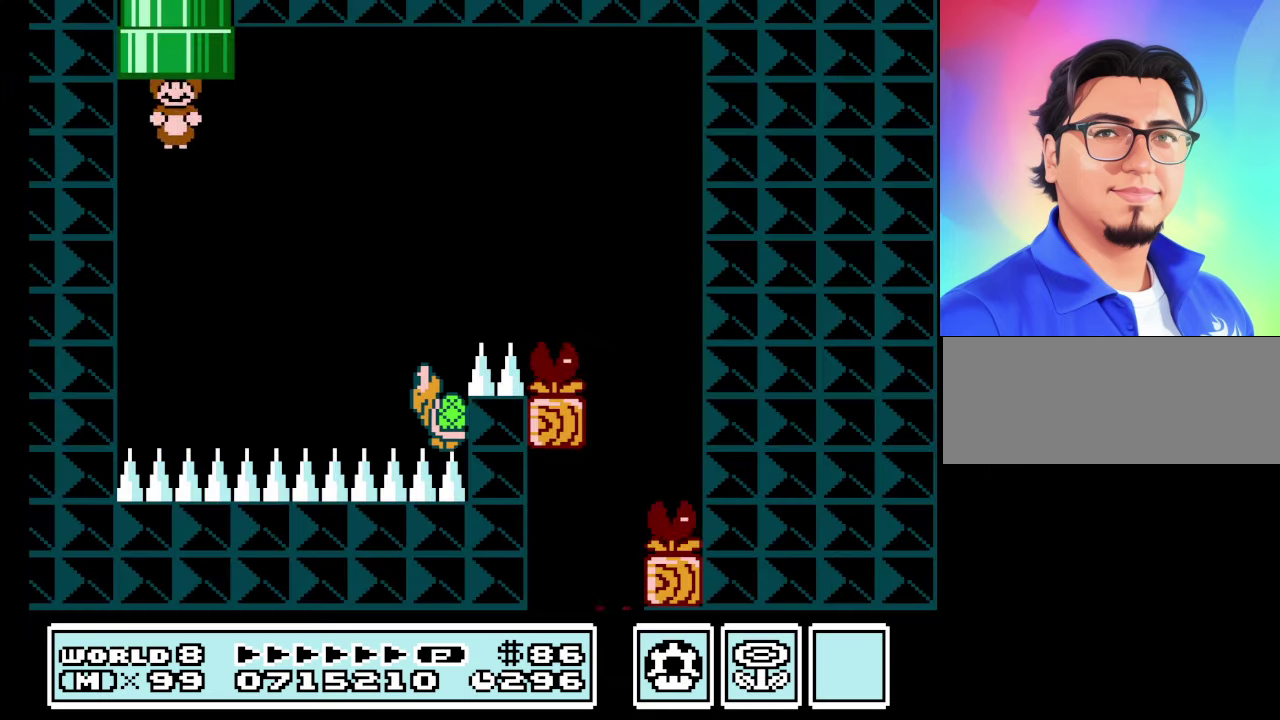
{"buttons": ["A", "B", "DPAD_RIGHT"], "events": [[166, "A", "up"], [266, "A", "down"]]}
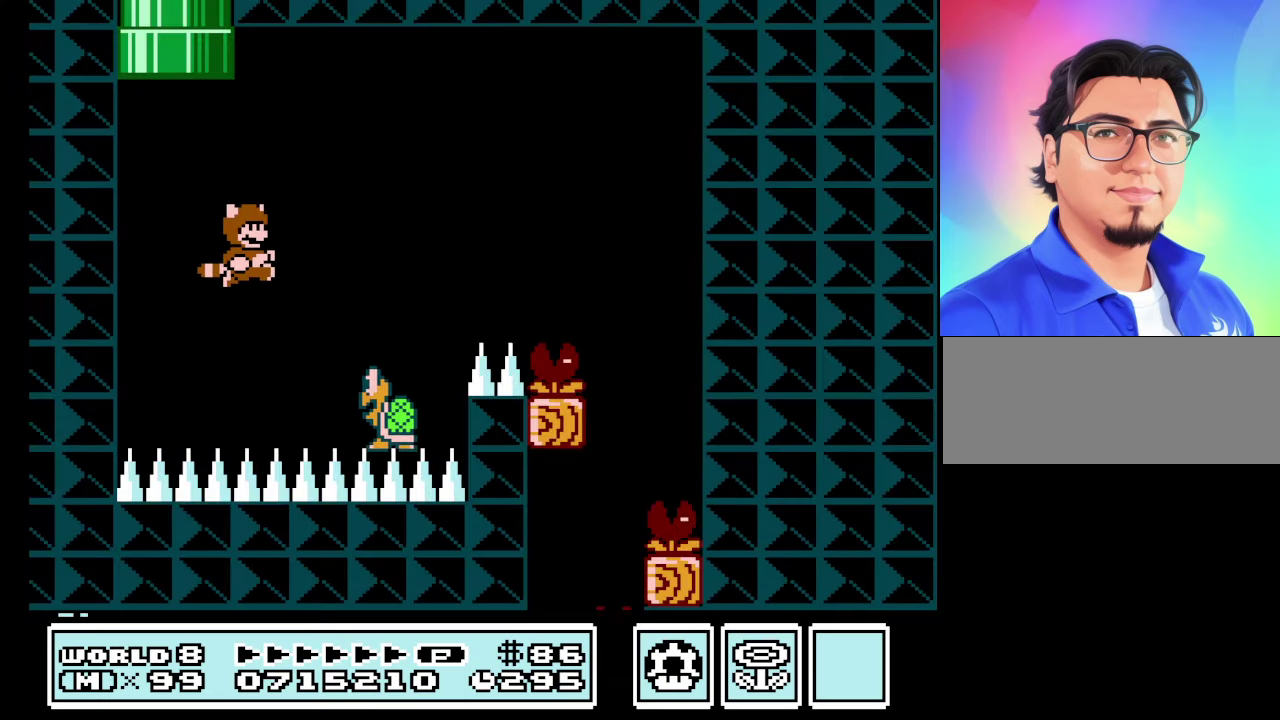
{"buttons": ["A", "B", "DPAD_RIGHT"], "events": [[133, "DPAD_RIGHT", "up"], [300, "DPAD_RIGHT", "down"]]}
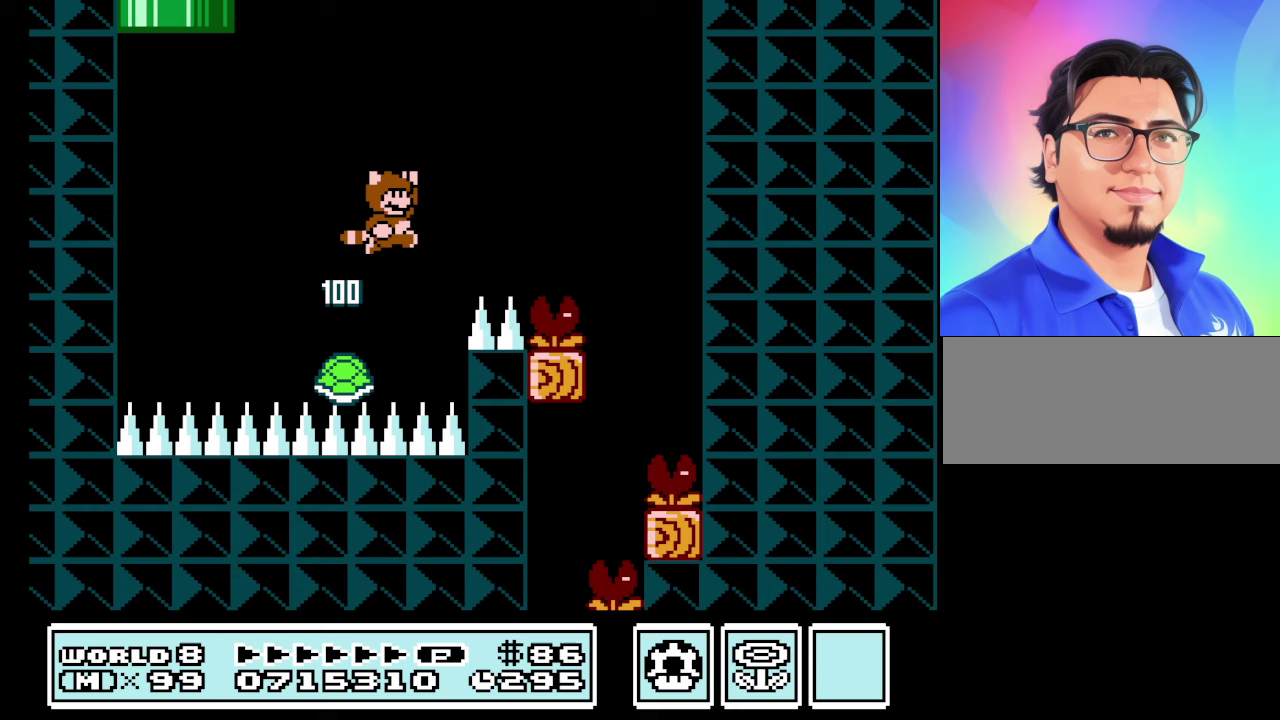
{"buttons": ["B", "DPAD_RIGHT"], "events": [[500, "A", "up"]]}
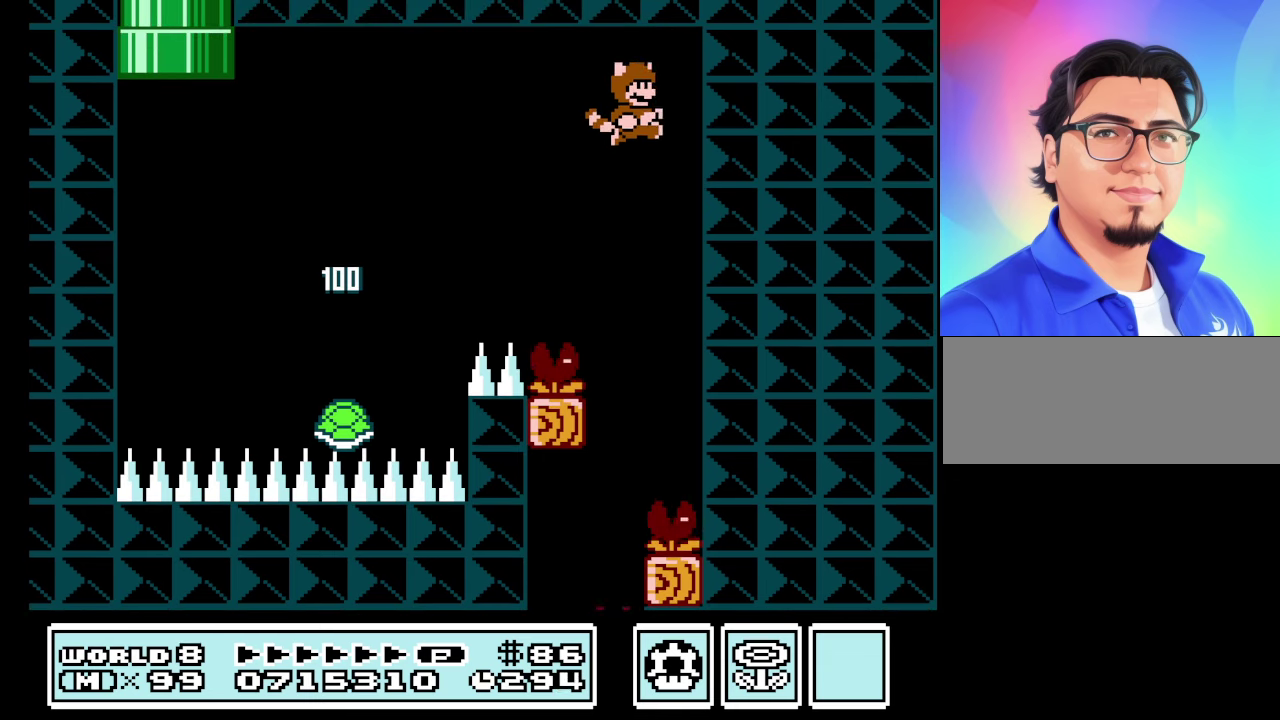
{"buttons": ["A", "B"], "events": [[100, "A", "down"], [367, "A", "up"], [367, "DPAD_RIGHT", "up"], [467, "A", "down"]]}
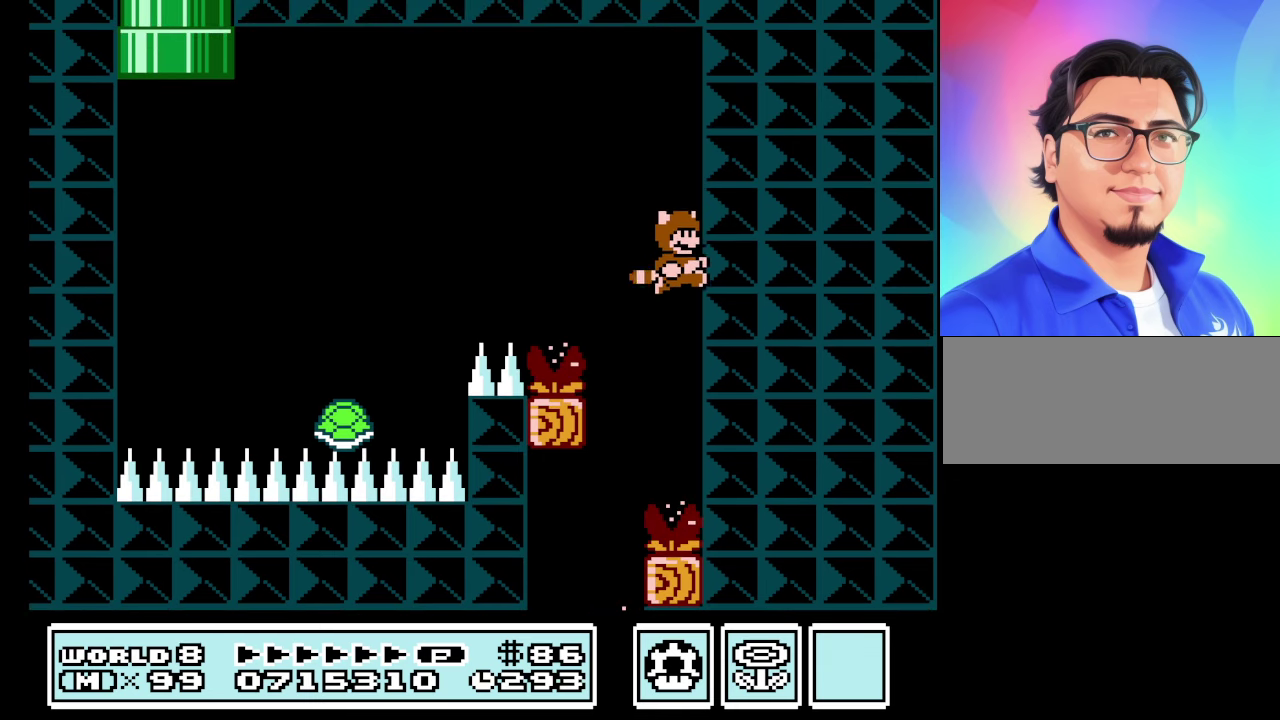
{"buttons": ["A", "B"], "events": [[33, "A", "up"], [100, "A", "down"], [333, "DPAD_LEFT", "down"], [367, "A", "up"], [433, "DPAD_LEFT", "up"], [467, "A", "down"]]}
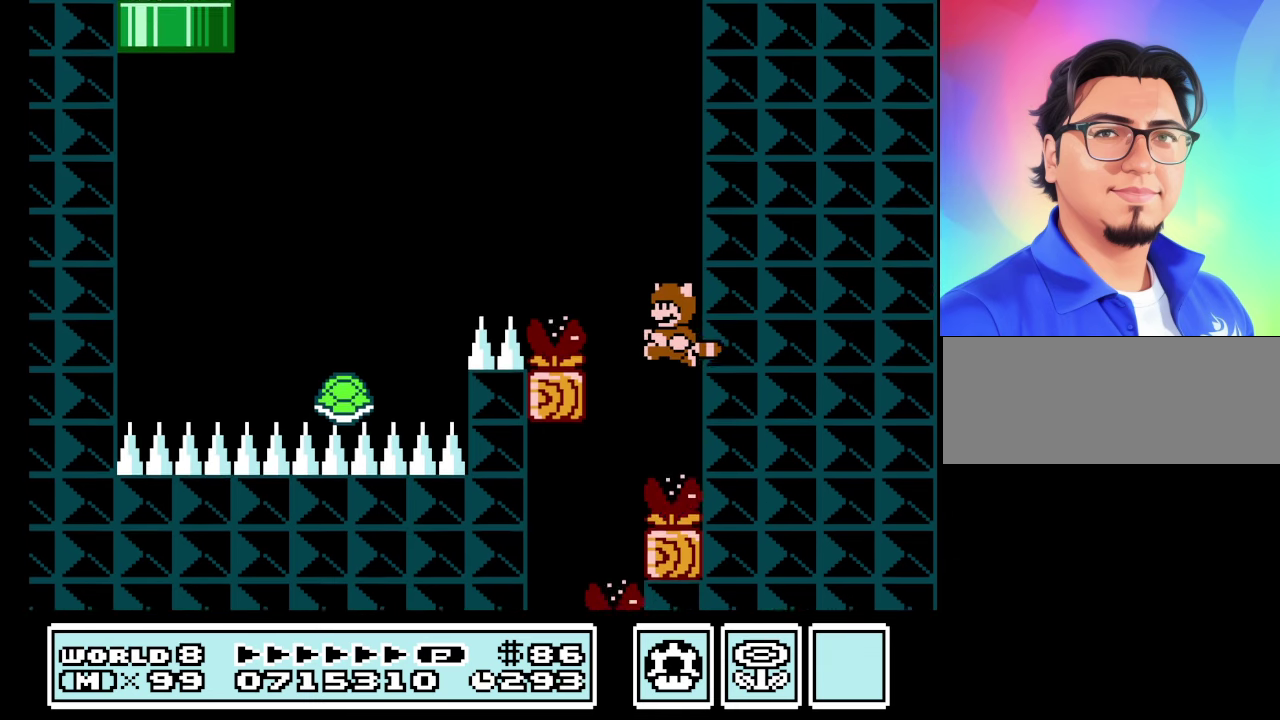
{"buttons": ["A", "B", "DPAD_LEFT"], "events": [[400, "A", "up"], [400, "DPAD_LEFT", "down"], [467, "A", "down"]]}
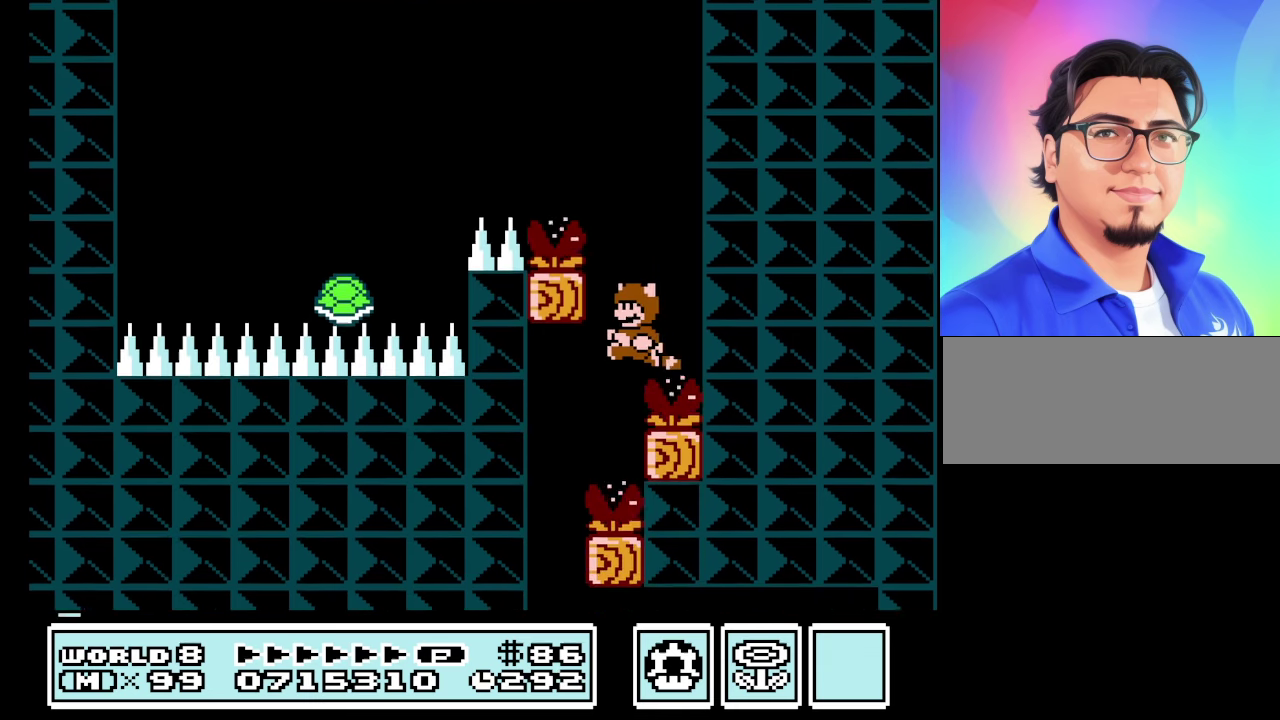
{"buttons": ["A", "B"], "events": [[67, "A", "up"], [133, "A", "down"], [267, "A", "up"], [333, "A", "down"], [400, "A", "up"], [500, "A", "down"], [500, "DPAD_LEFT", "up"]]}
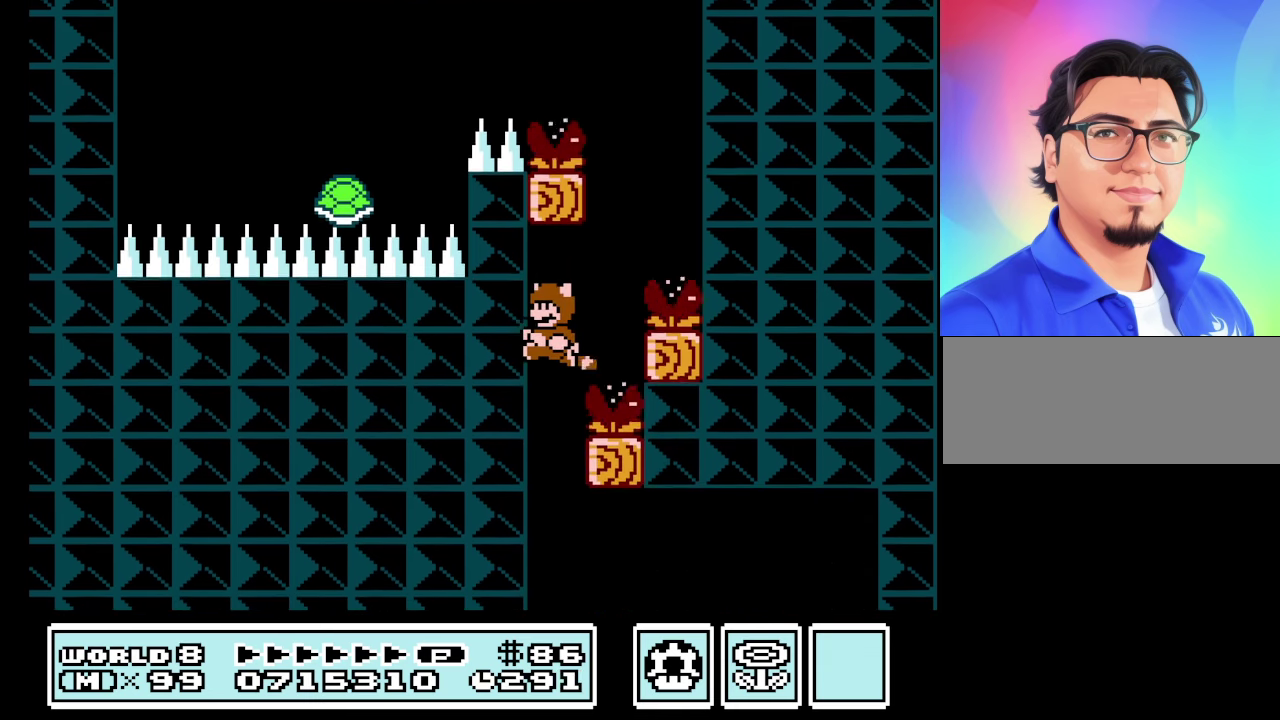
{"buttons": ["B"], "events": [[100, "A", "up"], [200, "A", "down"], [267, "A", "up"], [333, "A", "down"], [433, "A", "up"]]}
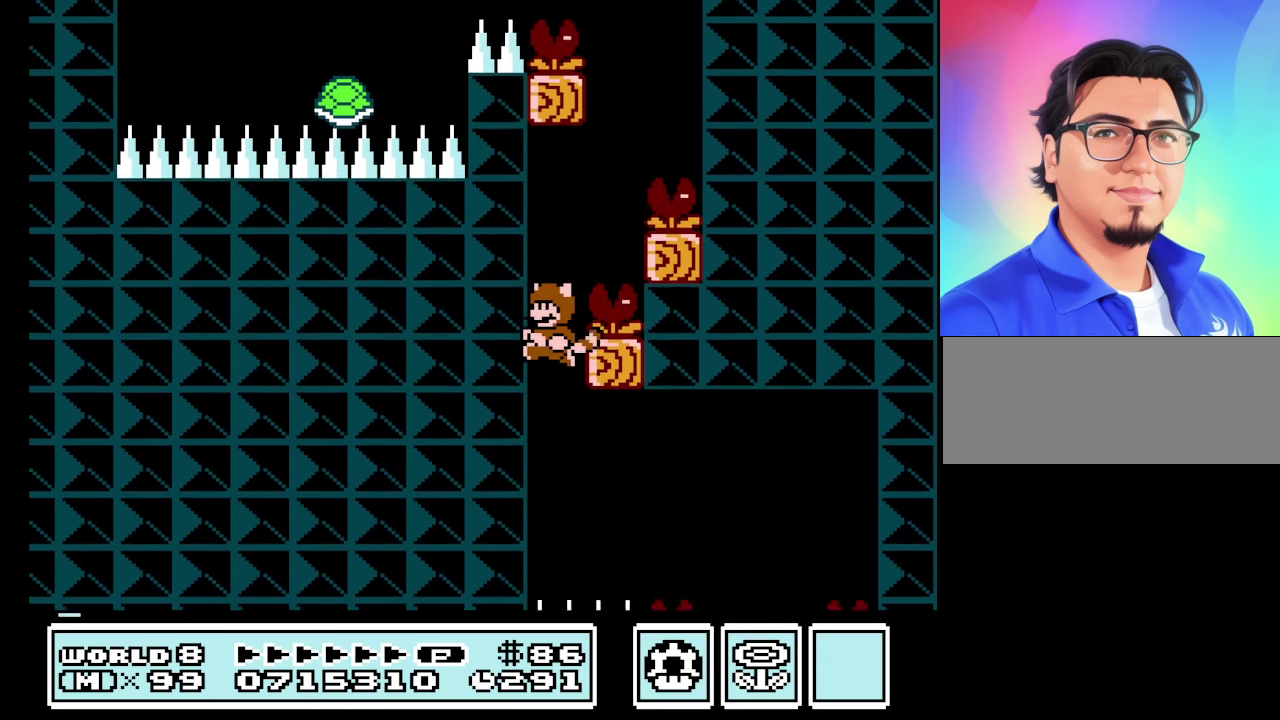
{"buttons": ["A", "B", "DPAD_RIGHT"], "events": [[33, "A", "down"], [133, "A", "up"], [200, "A", "down"], [233, "DPAD_RIGHT", "down"], [433, "A", "up"], [500, "A", "down"]]}
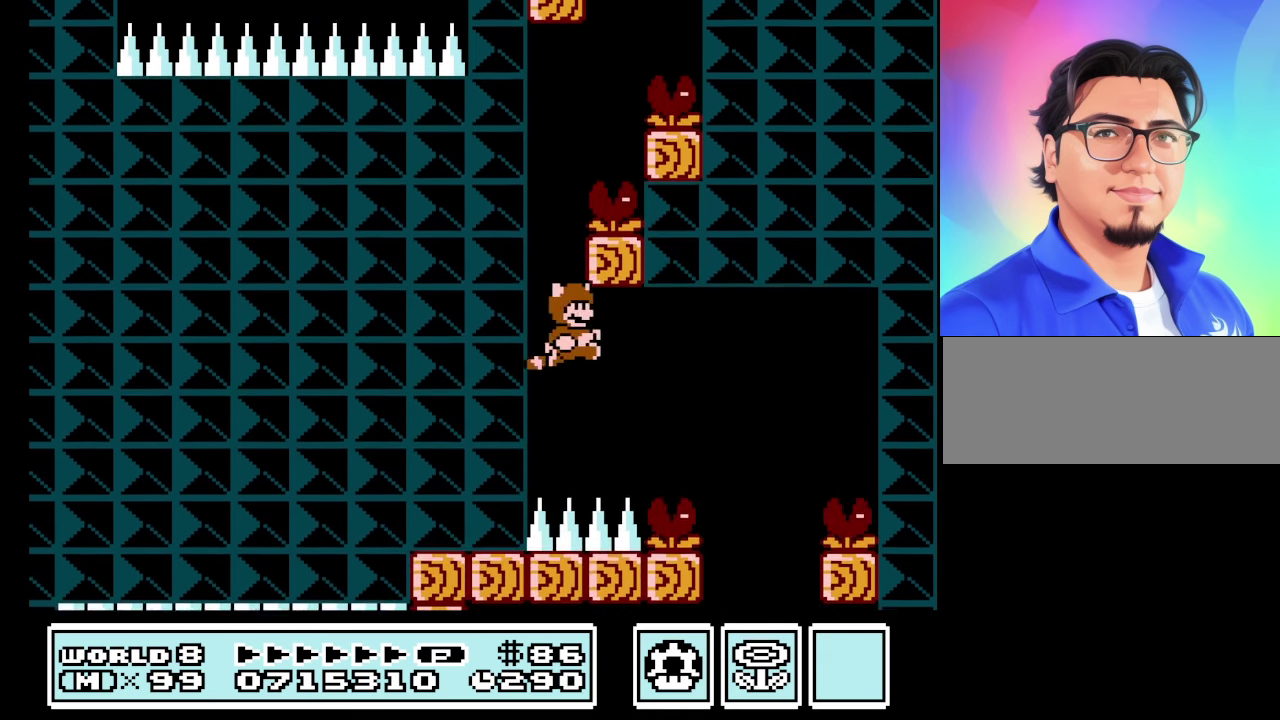
{"buttons": ["A", "B", "DPAD_LEFT"], "events": [[267, "A", "up"], [367, "A", "down"], [433, "DPAD_RIGHT", "up"], [500, "DPAD_LEFT", "down"]]}
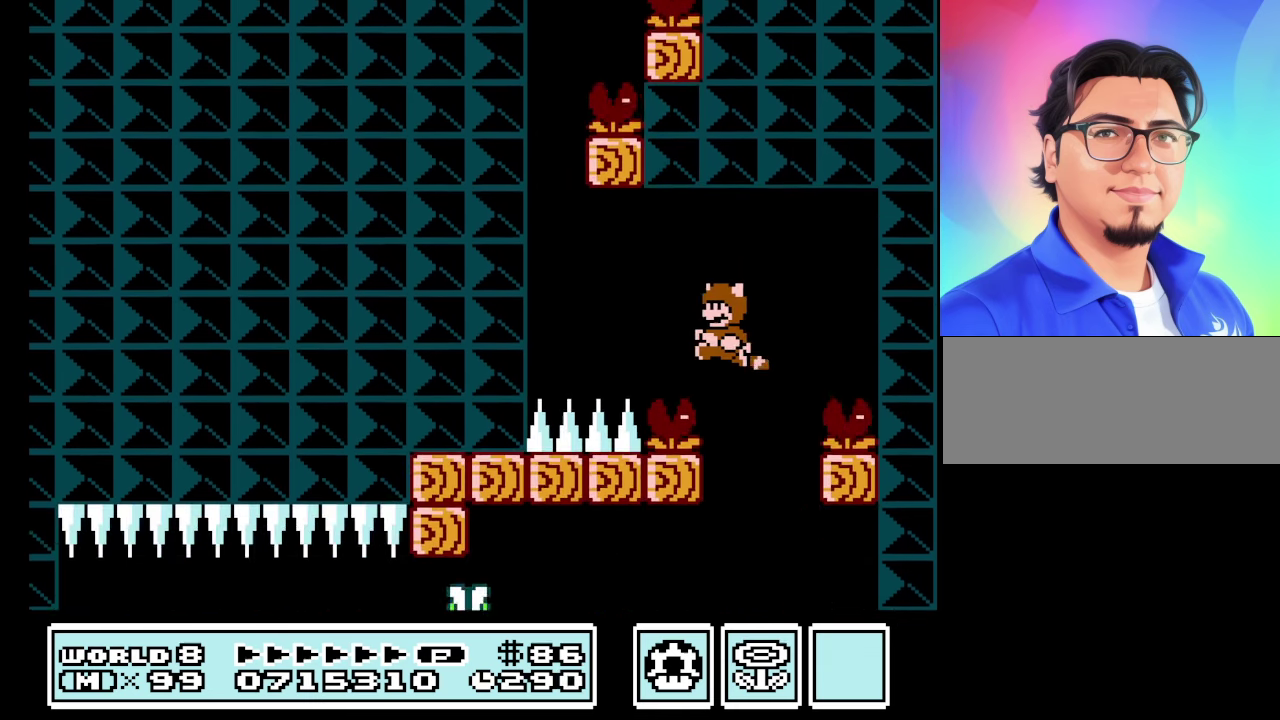
{"buttons": ["A", "B"], "events": [[100, "A", "up"], [167, "A", "down"], [167, "DPAD_LEFT", "up"], [267, "A", "up"], [333, "A", "down"], [433, "A", "up"], [500, "A", "down"]]}
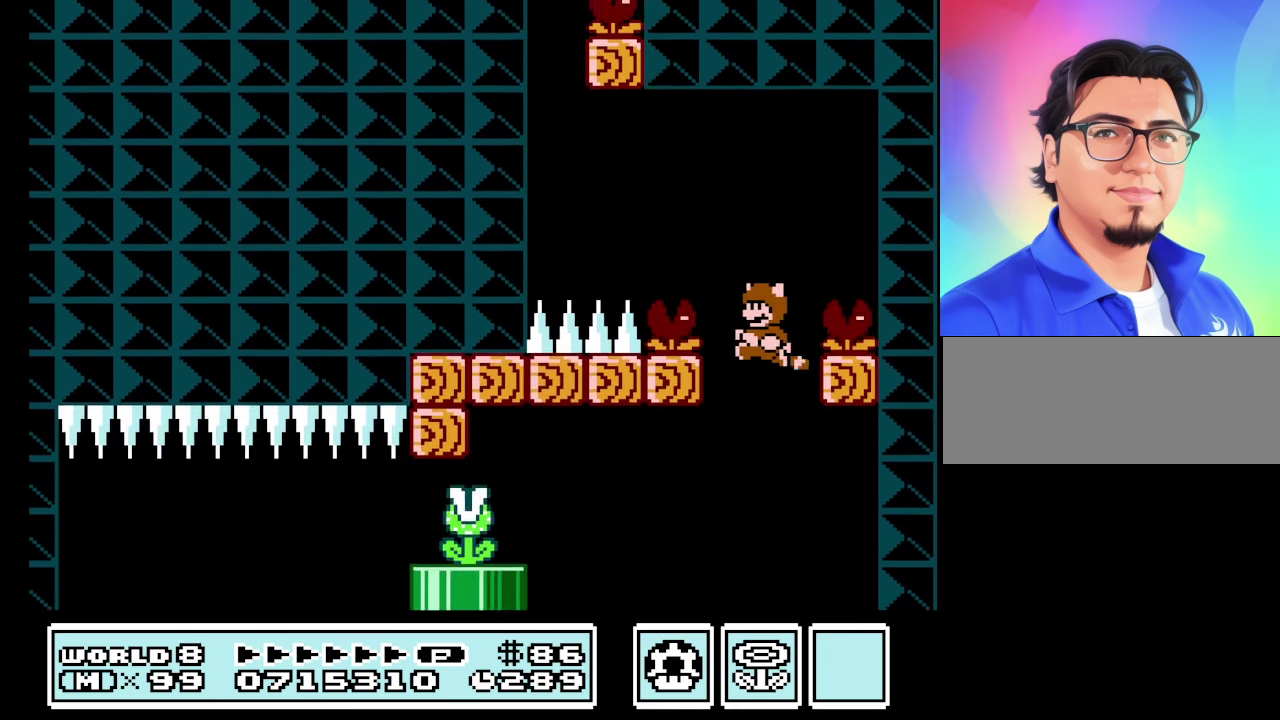
{"buttons": ["A", "B"], "events": [[100, "A", "up"], [167, "A", "down"], [300, "DPAD_LEFT", "down"], [400, "A", "up"], [400, "DPAD_LEFT", "up"], [500, "A", "down"]]}
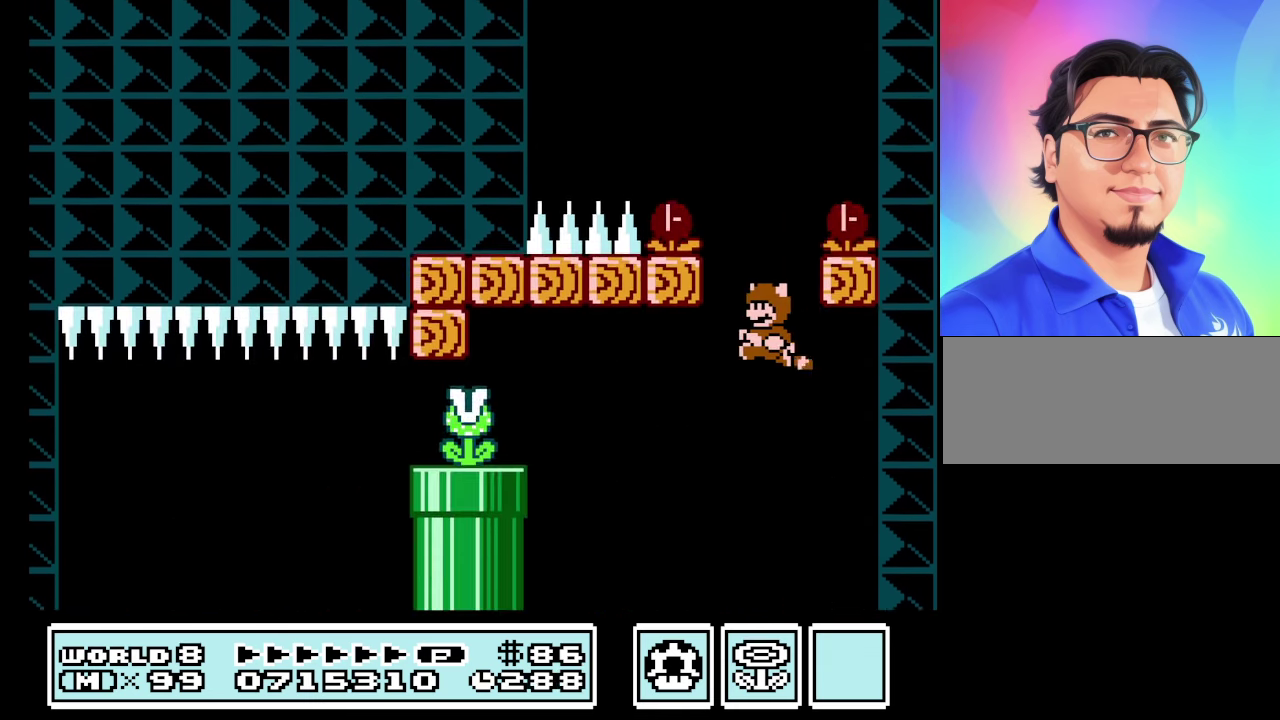
{"buttons": ["A", "B"], "events": [[234, "A", "up"], [334, "A", "down"]]}
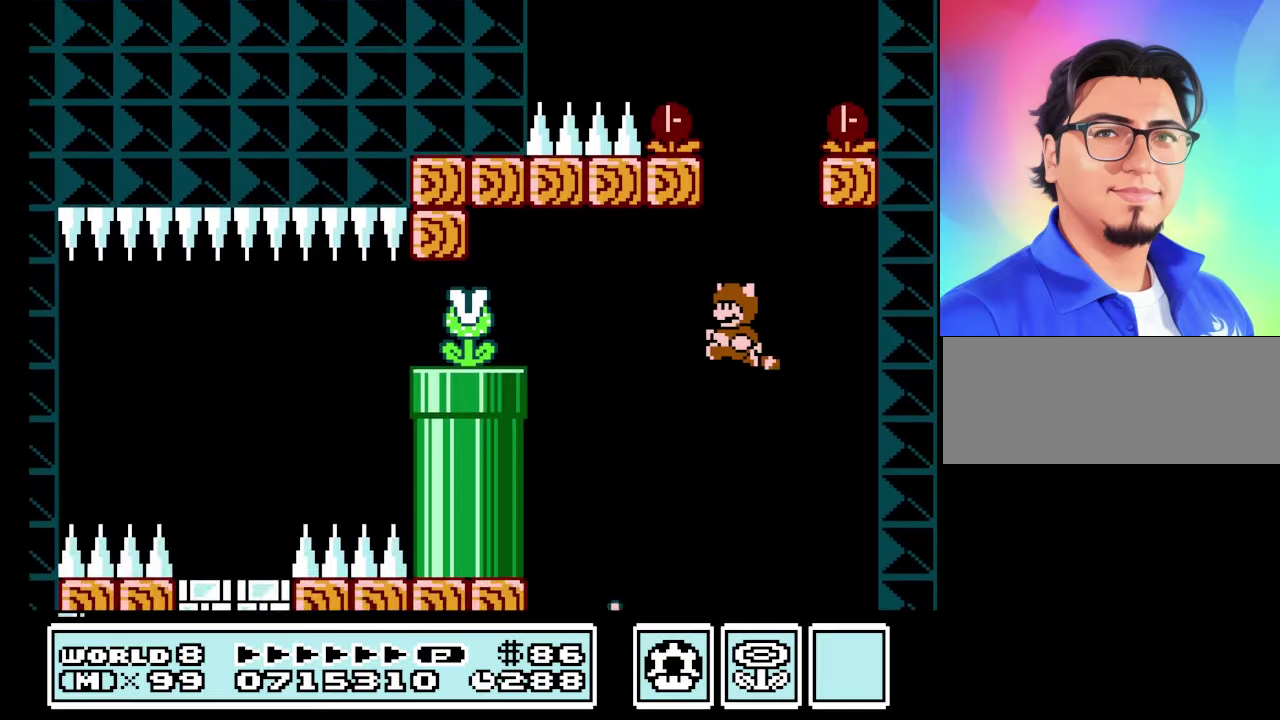
{"buttons": ["A", "B"], "events": [[100, "A", "up"], [167, "A", "down"], [200, "DPAD_RIGHT", "down"], [300, "DPAD_RIGHT", "up"]]}
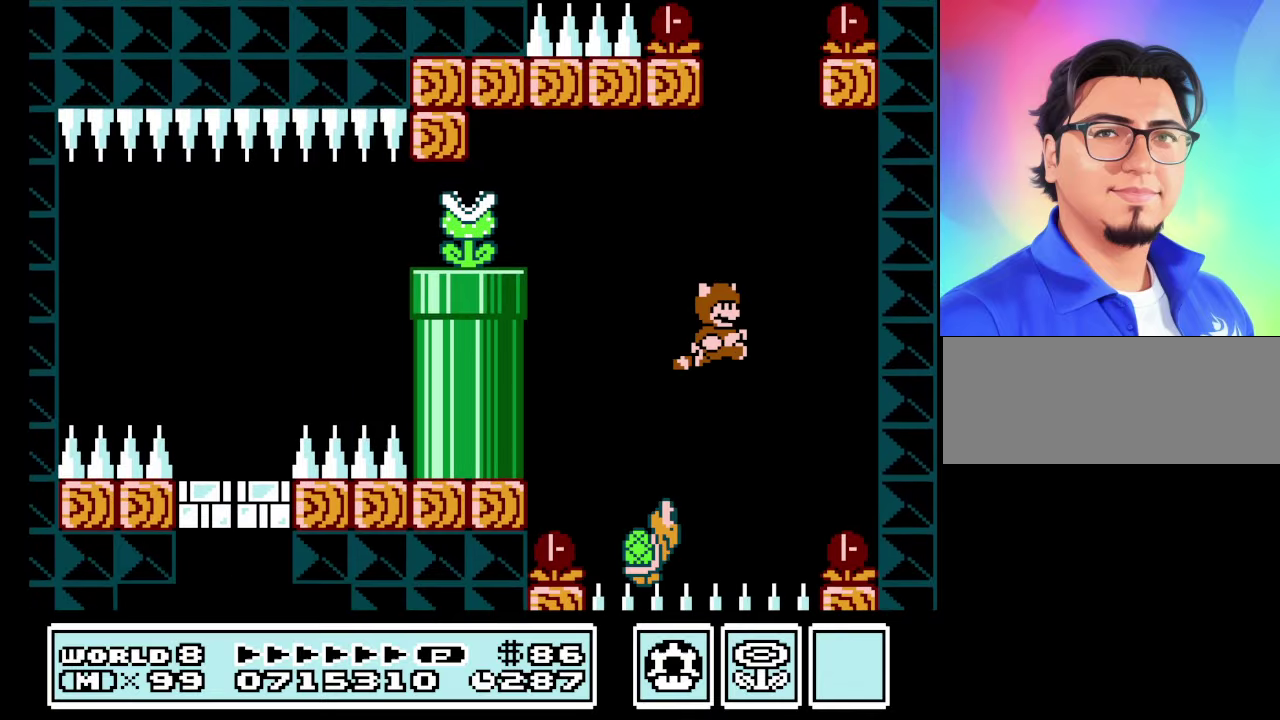
{"buttons": ["A", "B"], "events": [[67, "A", "up"], [167, "A", "down"], [267, "A", "up"], [367, "A", "down"]]}
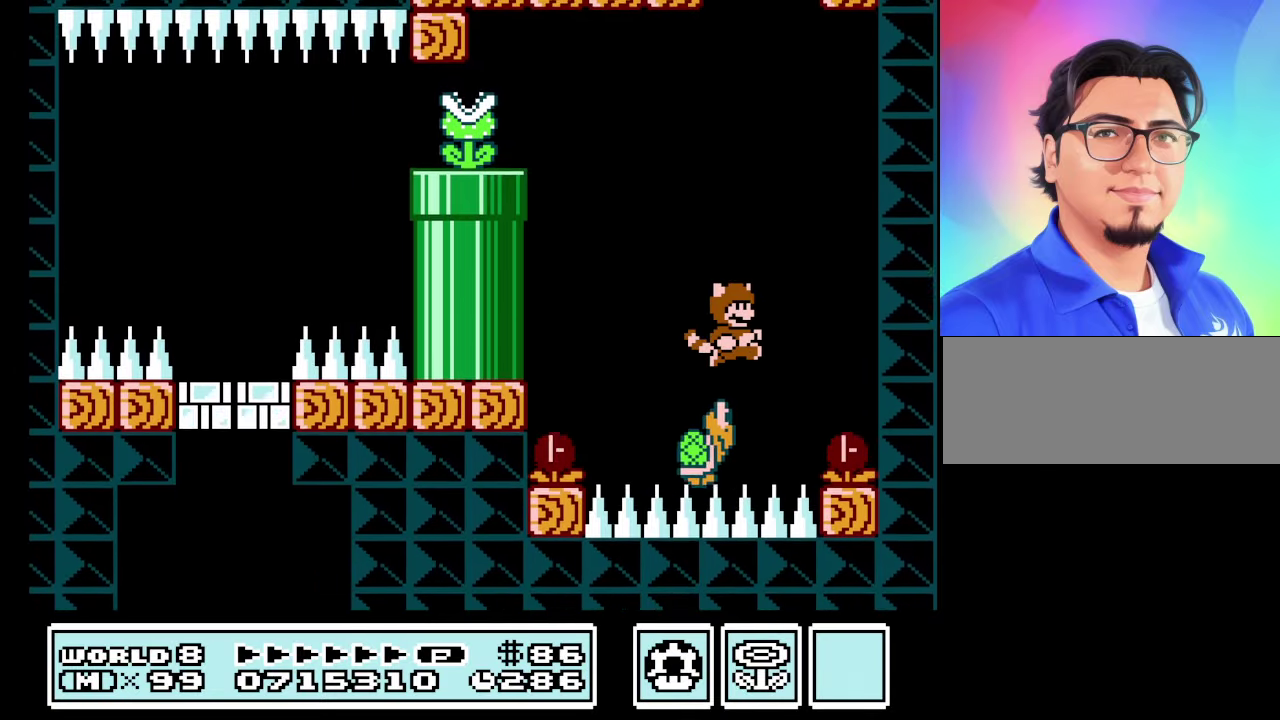
{"buttons": ["A", "B", "DPAD_LEFT"], "events": [[134, "DPAD_LEFT", "down"]]}